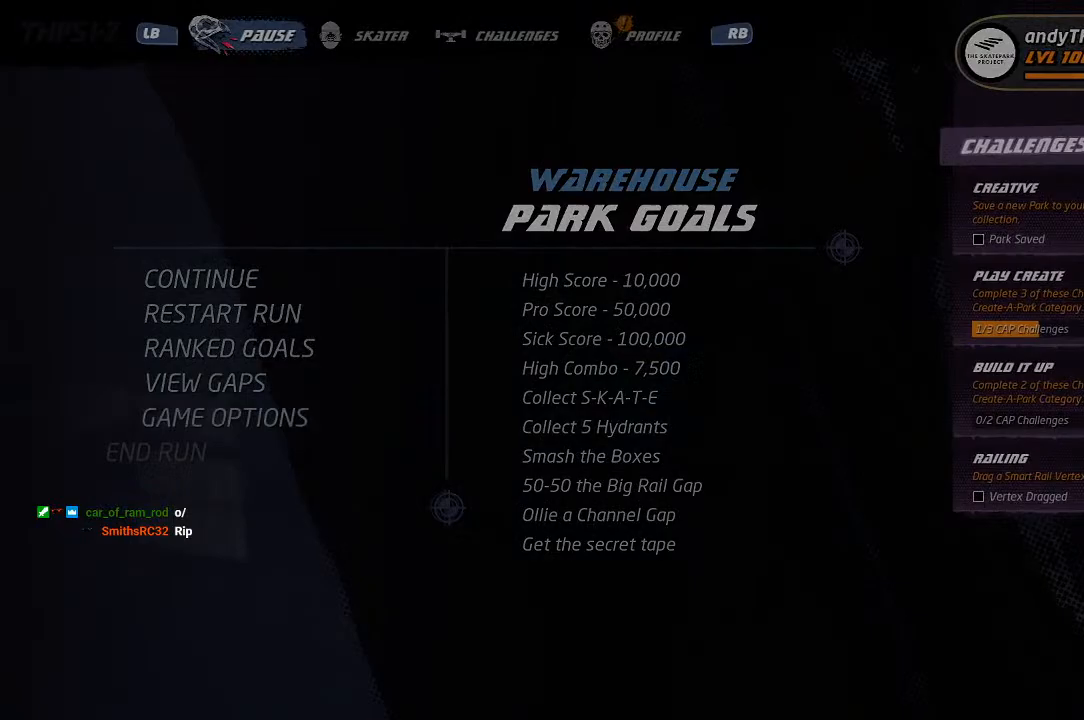
Gameplay with a controller (PlayStation layout); each line is a JSON object with the inputs held at the frame after it (dt_ms = milliseconds from this image to that frame). "events" lists button and stick changes between this image and that frame as [ms after this image, input, new state], when the widget could be followed in between.
{"dt_ms": 500, "buttons": [], "left_stick": "center", "right_stick": "center", "events": []}
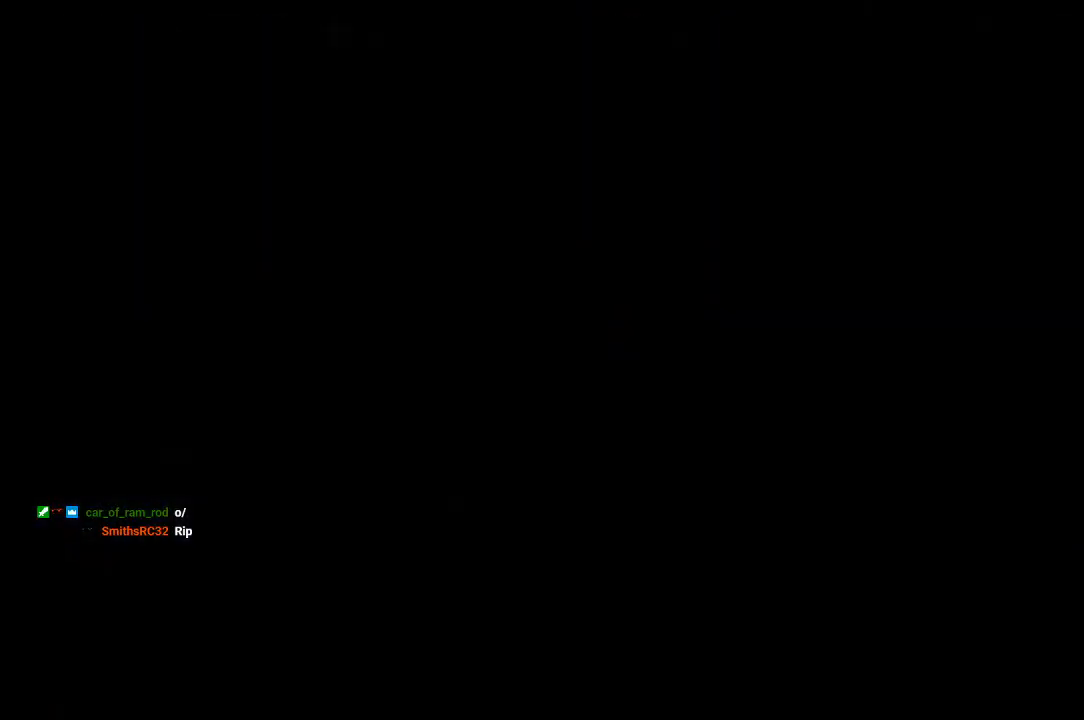
{"dt_ms": 500, "buttons": [], "left_stick": "center", "right_stick": "center", "events": []}
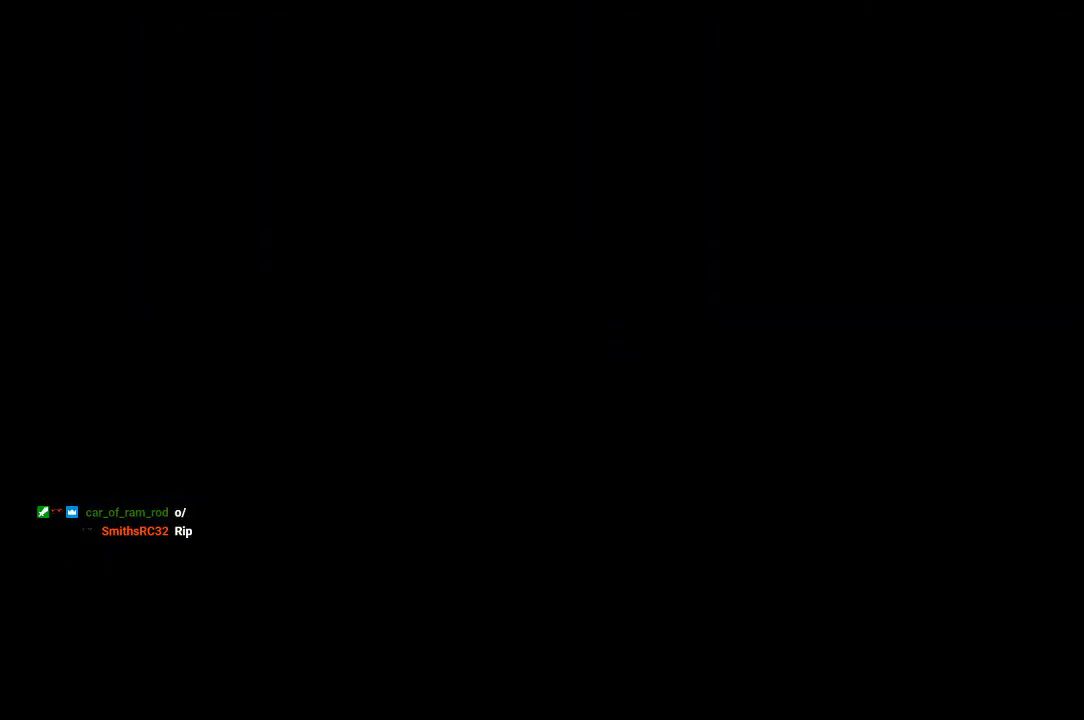
{"dt_ms": 500, "buttons": [], "left_stick": "center", "right_stick": "center", "events": []}
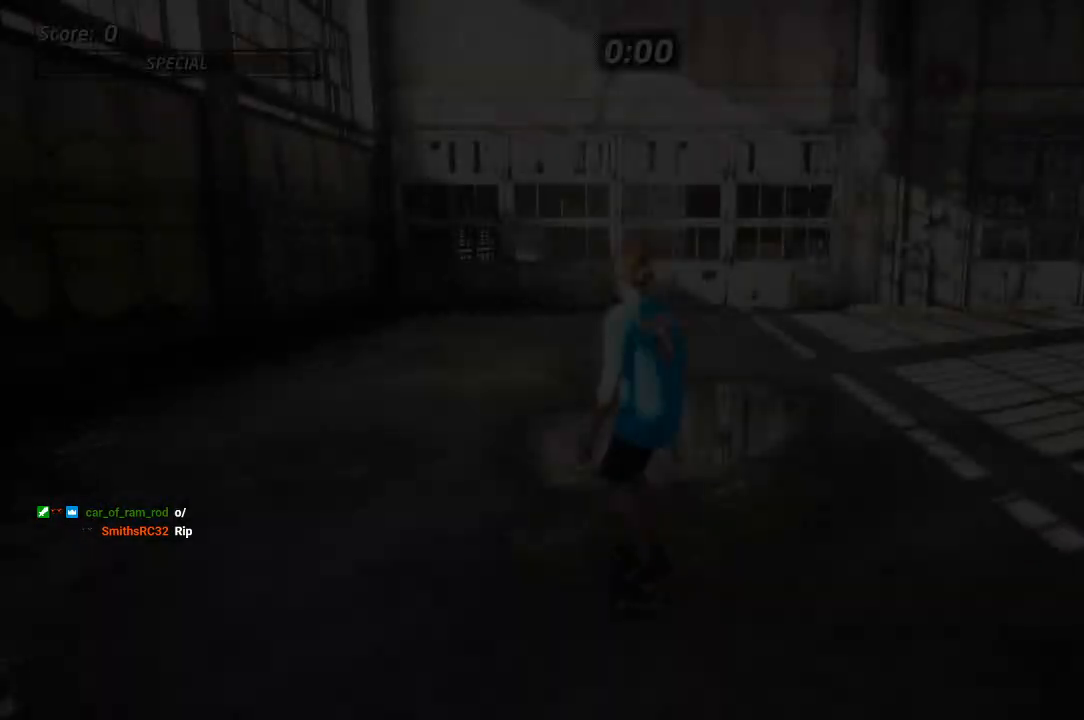
{"dt_ms": 500, "buttons": [], "left_stick": "center", "right_stick": "center", "events": []}
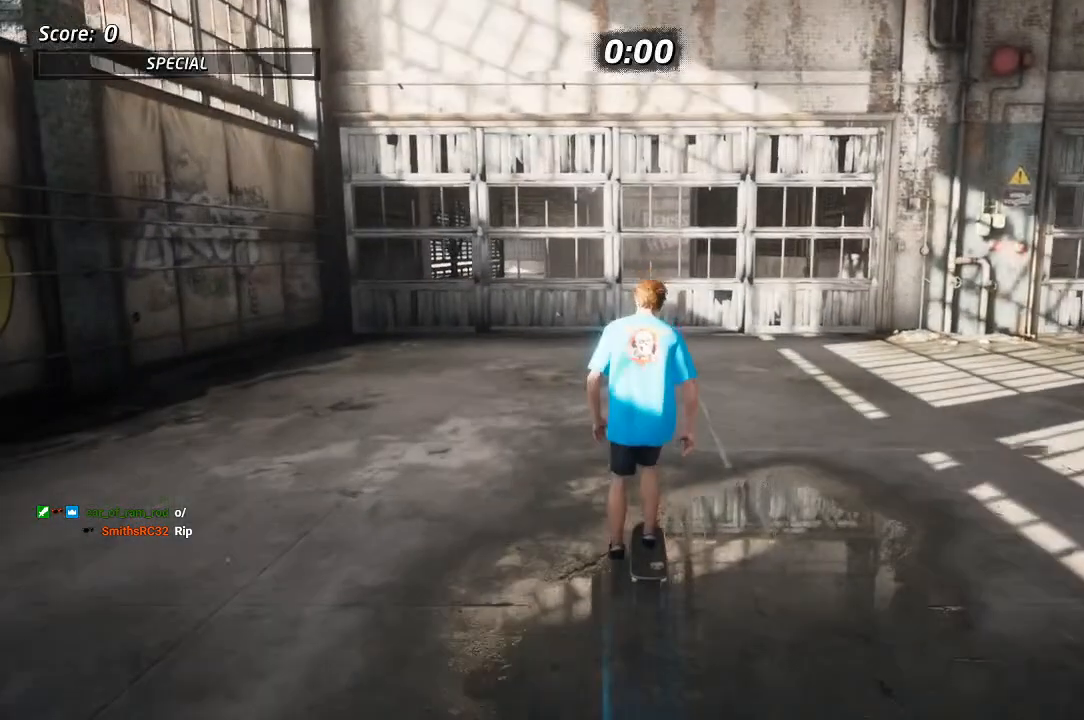
{"dt_ms": 500, "buttons": [], "left_stick": "center", "right_stick": "center", "events": []}
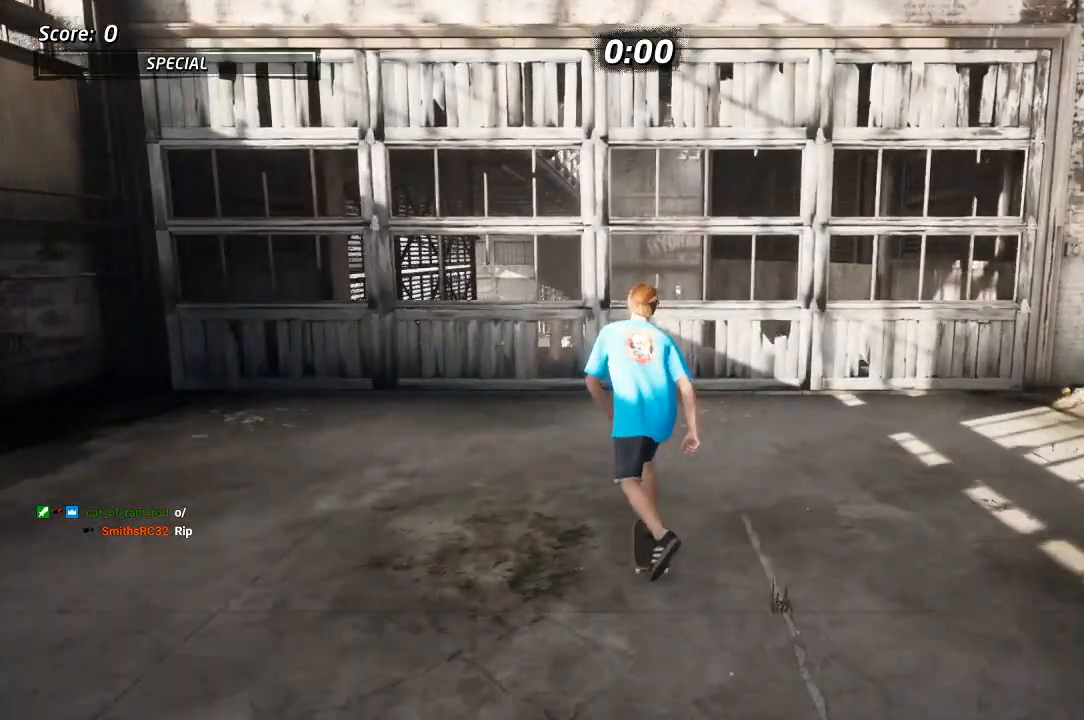
{"dt_ms": 1000, "buttons": [], "left_stick": "center", "right_stick": "center", "events": [[17, "CROSS", "down"], [217, "CROSS", "up"], [300, "right_stick", "down-left"], [350, "START", "down"], [350, "right_stick", "center"], [517, "DPAD_DOWN", "down"], [633, "DPAD_DOWN", "up"], [650, "CROSS", "down"], [667, "START", "up"], [783, "CROSS", "up"]]}
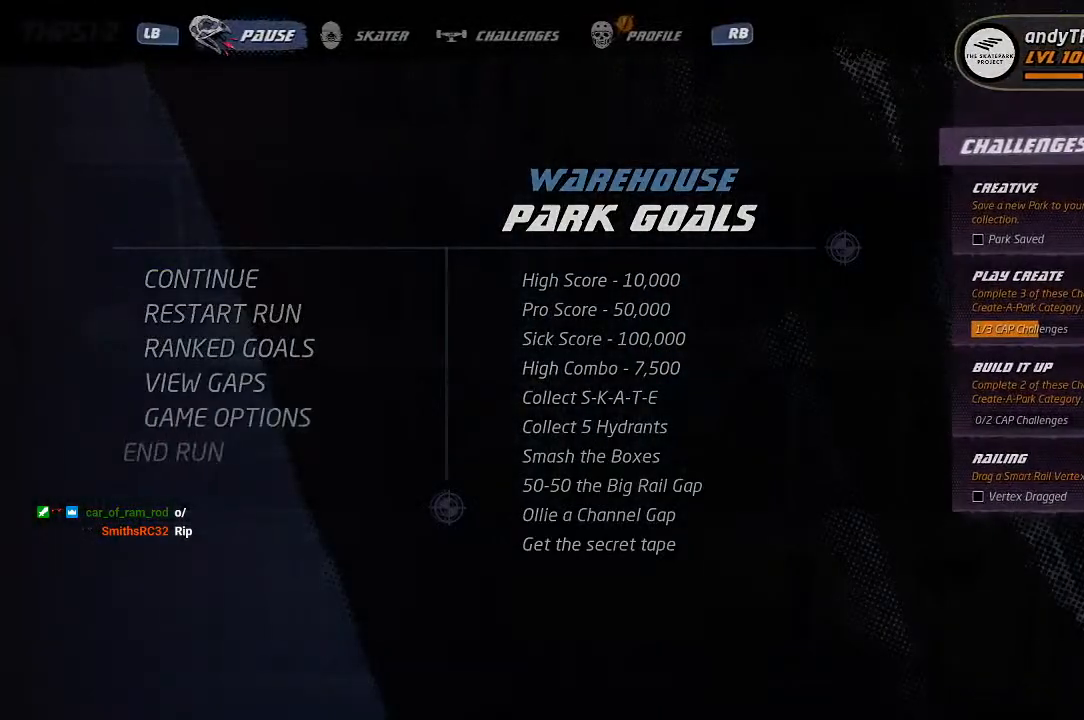
{"dt_ms": 500, "buttons": ["CROSS"], "left_stick": "center", "right_stick": "center", "events": [[250, "CROSS", "down"]]}
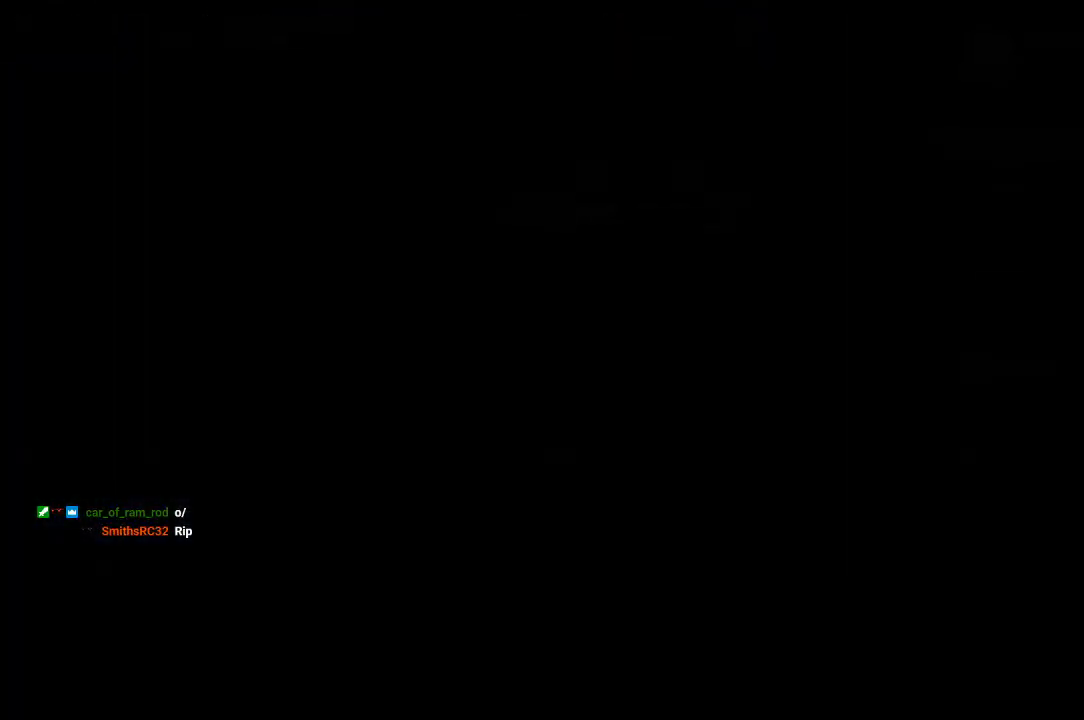
{"dt_ms": 500, "buttons": ["CROSS", "DPAD_DOWN"], "left_stick": "center", "right_stick": "center", "events": [[300, "DPAD_DOWN", "down"], [367, "DPAD_DOWN", "up"], [467, "DPAD_DOWN", "down"]]}
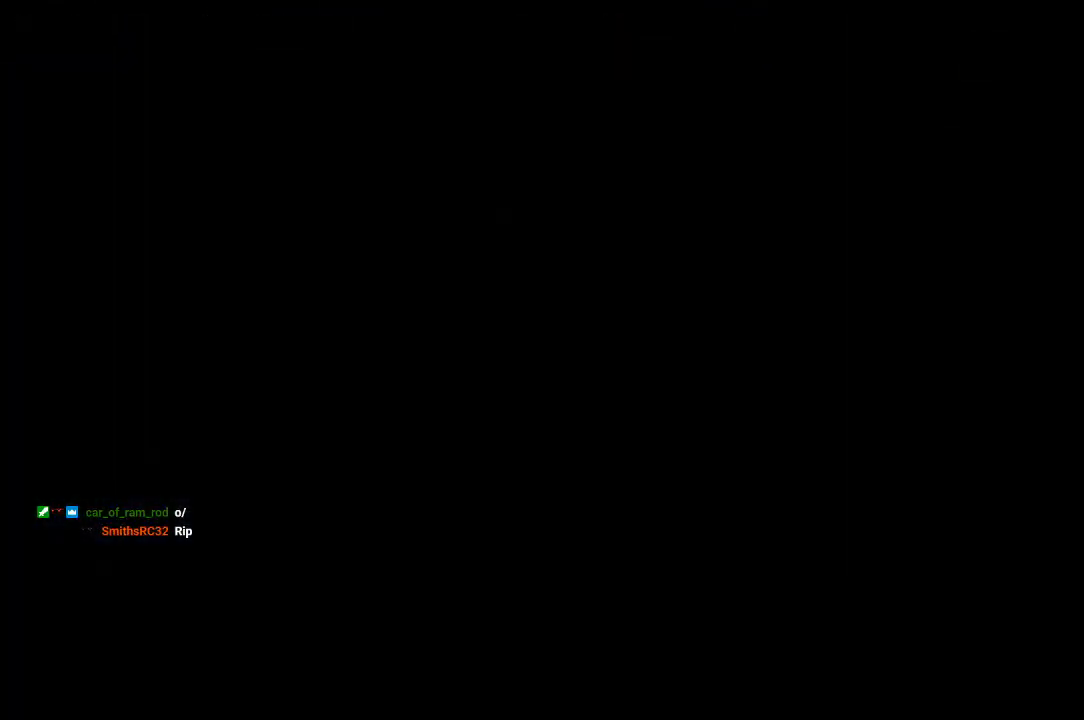
{"dt_ms": 500, "buttons": ["CROSS"], "left_stick": "center", "right_stick": "center", "events": [[17, "DPAD_DOWN", "up"], [117, "DPAD_DOWN", "down"], [183, "DPAD_DOWN", "up"], [267, "DPAD_DOWN", "down"], [317, "DPAD_DOWN", "up"], [383, "DPAD_DOWN", "down"], [467, "DPAD_DOWN", "up"]]}
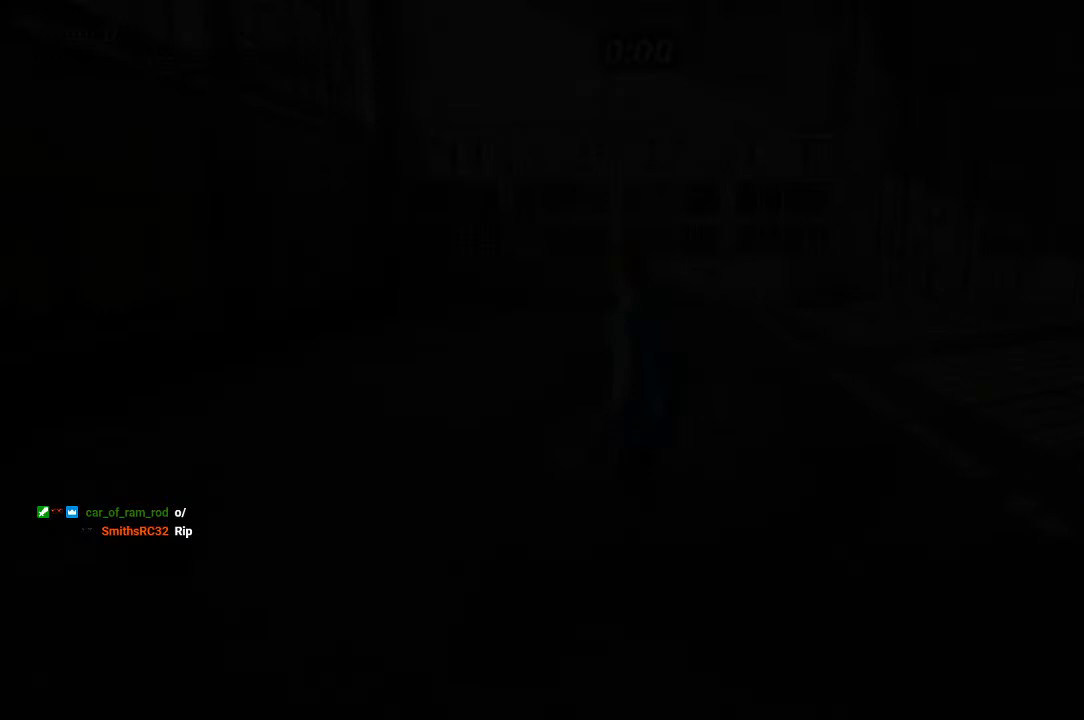
{"dt_ms": 500, "buttons": ["CROSS", "R1"], "left_stick": "center", "right_stick": "center", "events": [[33, "DPAD_DOWN", "down"], [100, "DPAD_DOWN", "up"], [167, "DPAD_DOWN", "down"], [233, "DPAD_DOWN", "up"], [300, "DPAD_DOWN", "down"], [367, "DPAD_DOWN", "up"], [400, "R1", "down"]]}
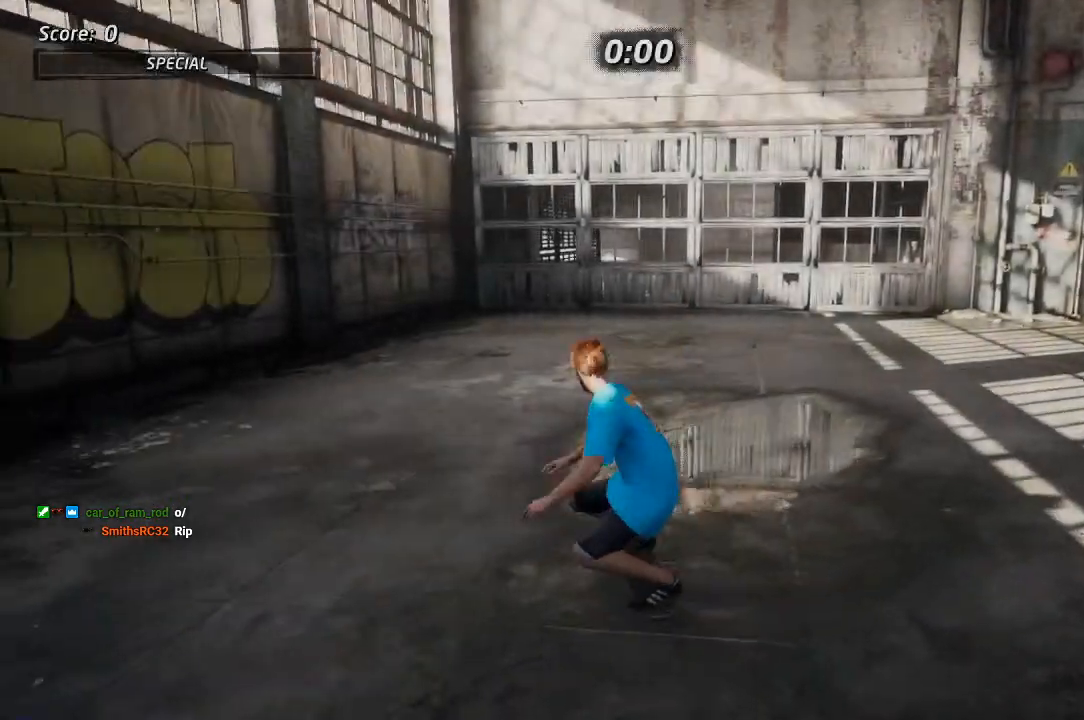
{"dt_ms": 500, "buttons": ["CROSS", "DPAD_RIGHT"], "left_stick": "center", "right_stick": "center", "events": [[17, "R1", "up"], [300, "DPAD_RIGHT", "down"]]}
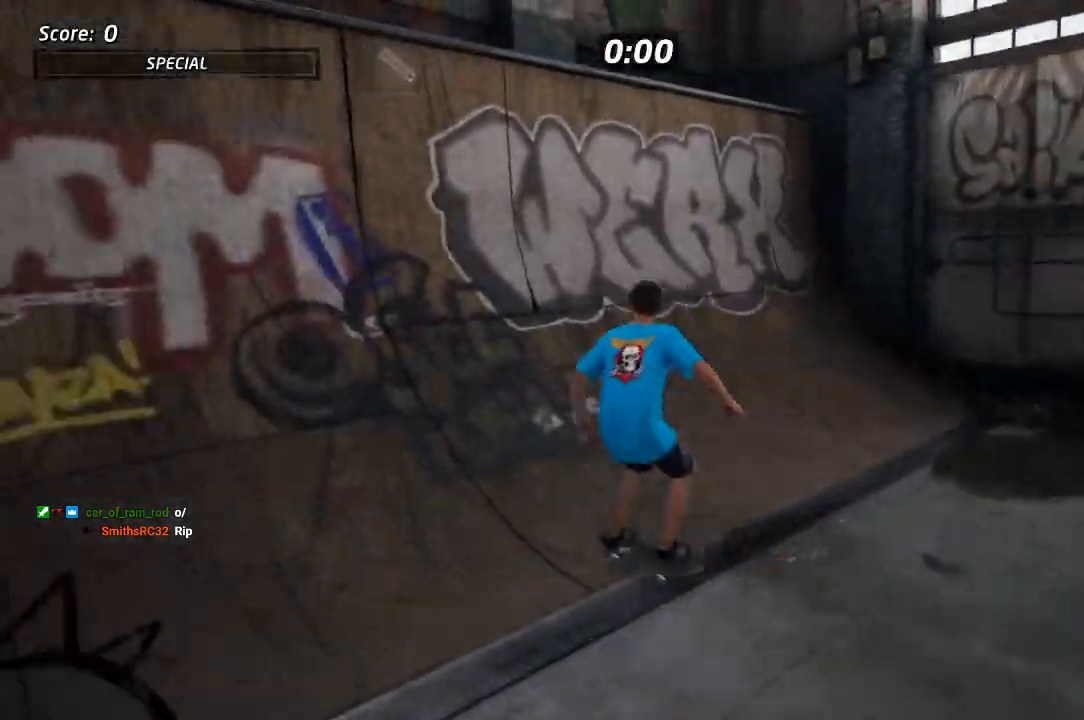
{"dt_ms": 500, "buttons": [], "left_stick": "center", "right_stick": "center", "events": [[33, "DPAD_RIGHT", "up"], [117, "DPAD_LEFT", "down"], [133, "DPAD_DOWN", "down"], [300, "CROSS", "up"], [300, "TRIANGLE", "down"], [367, "DPAD_DOWN", "up"], [383, "DPAD_LEFT", "up"], [383, "TRIANGLE", "up"]]}
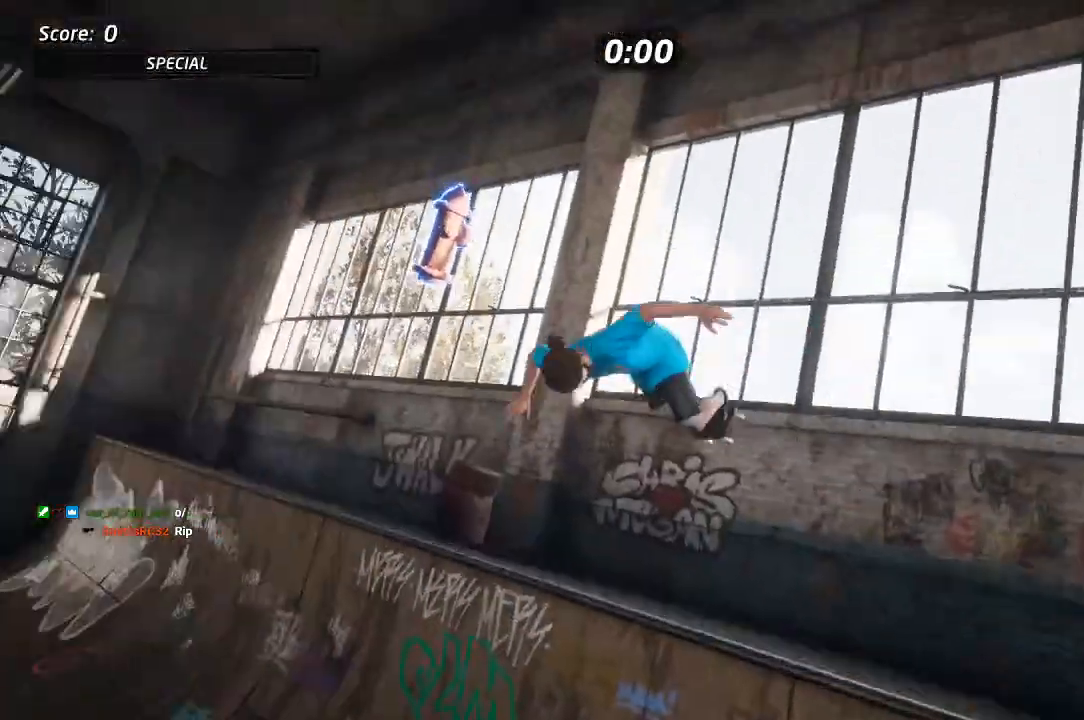
{"dt_ms": 500, "buttons": [], "left_stick": "center", "right_stick": "center", "events": []}
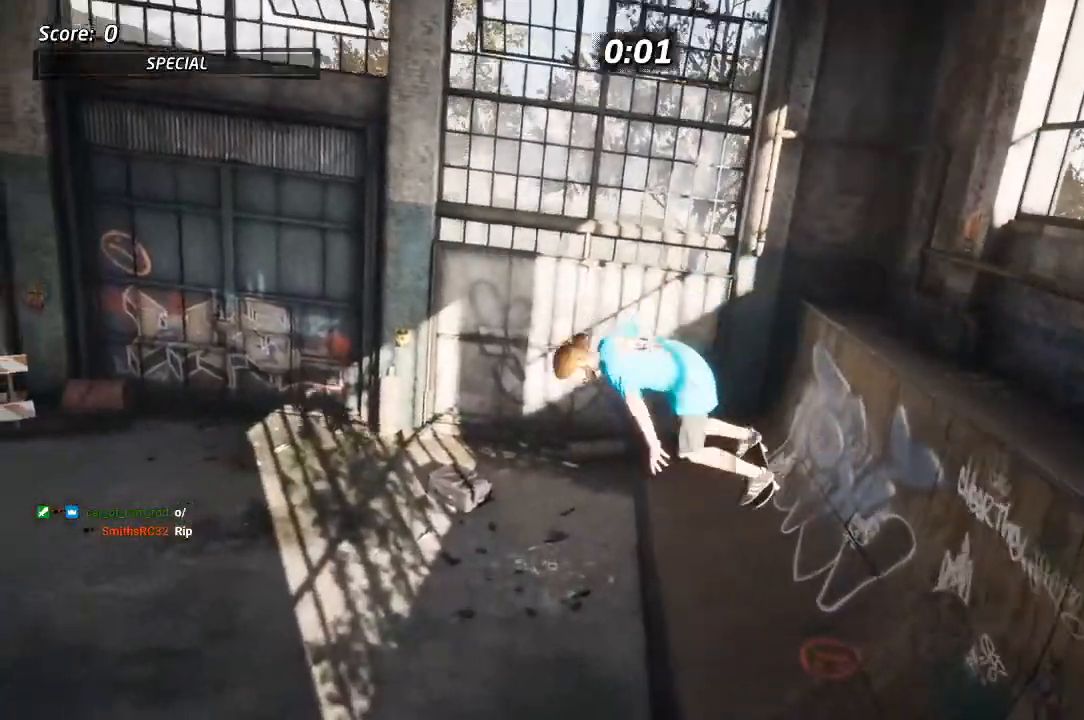
{"dt_ms": 500, "buttons": [], "left_stick": "center", "right_stick": "center", "events": [[83, "START", "down"], [250, "DPAD_DOWN", "down"], [333, "CROSS", "down"], [350, "DPAD_DOWN", "up"], [400, "CROSS", "up"], [467, "START", "up"]]}
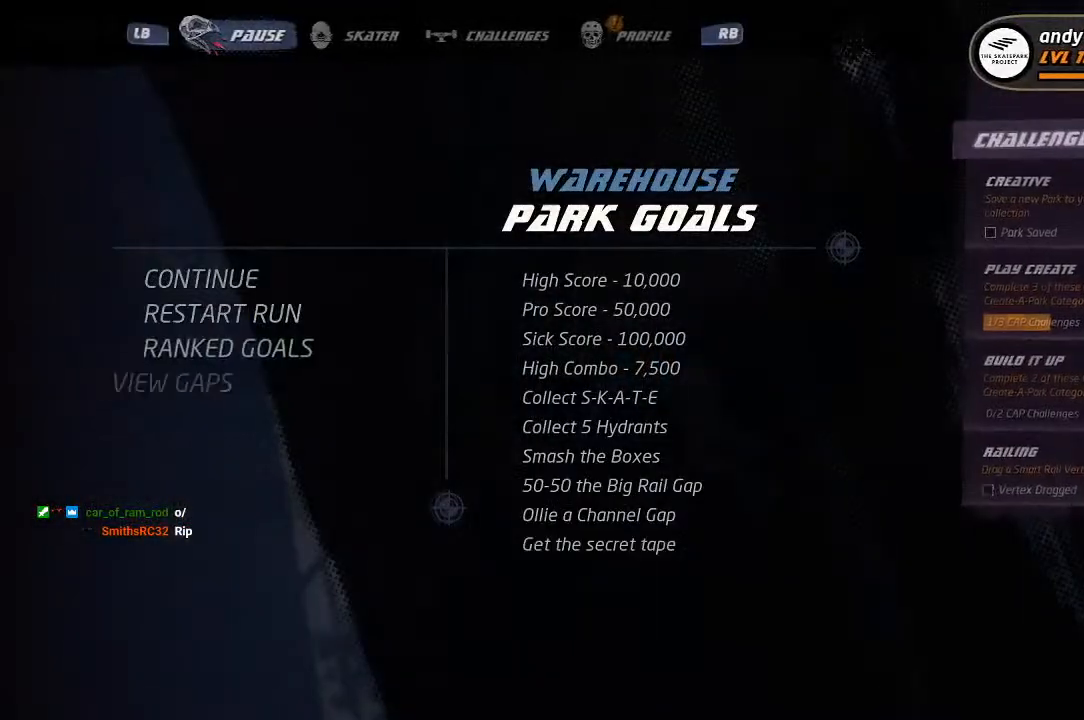
{"dt_ms": 500, "buttons": [], "left_stick": "center", "right_stick": "center", "events": []}
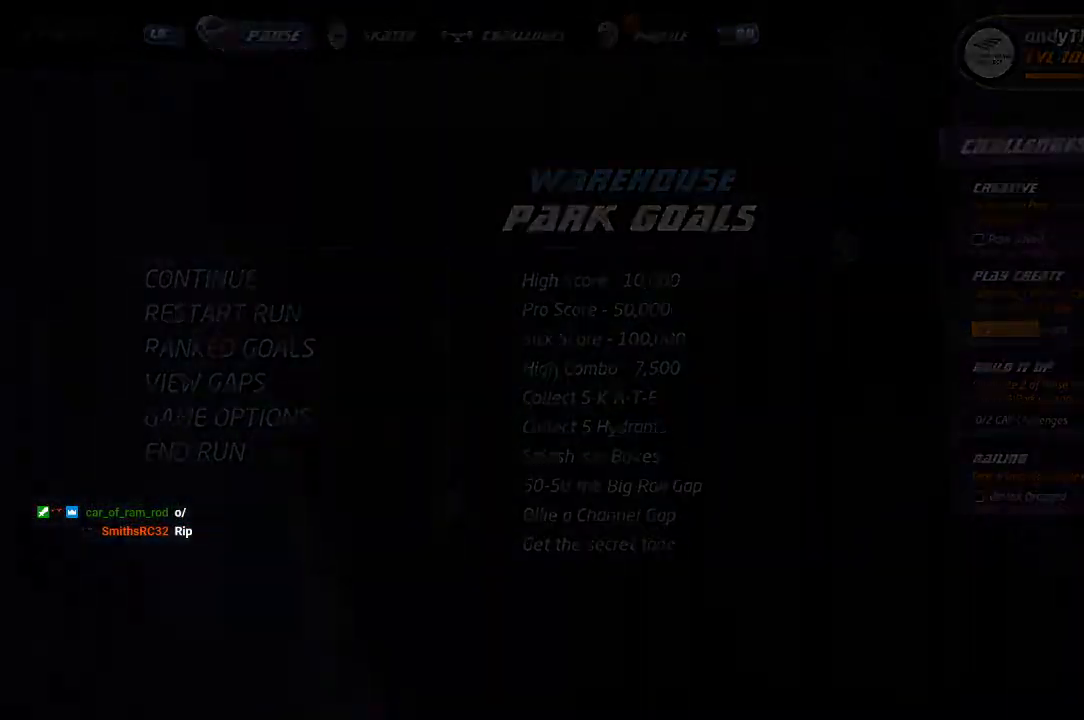
{"dt_ms": 500, "buttons": ["CROSS", "DPAD_DOWN"], "left_stick": "center", "right_stick": "center", "events": [[317, "CROSS", "down"], [483, "DPAD_DOWN", "down"]]}
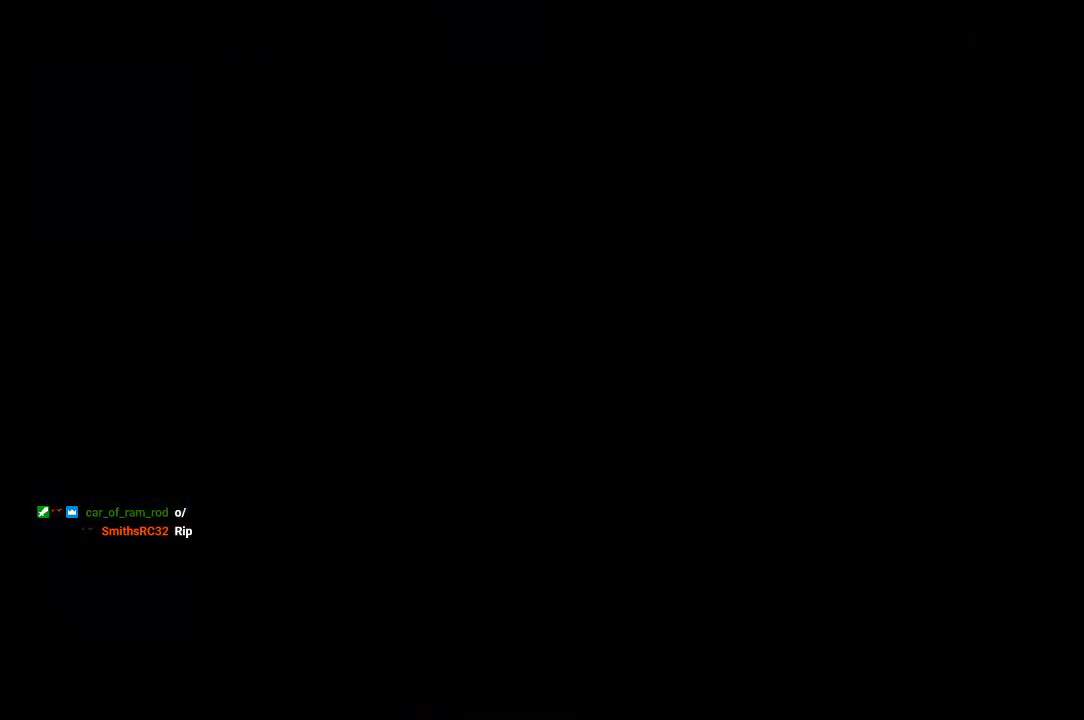
{"dt_ms": 500, "buttons": ["CROSS"], "left_stick": "center", "right_stick": "center", "events": [[50, "DPAD_DOWN", "up"], [100, "DPAD_DOWN", "down"], [167, "DPAD_DOWN", "up"], [383, "DPAD_DOWN", "down"], [467, "DPAD_DOWN", "up"]]}
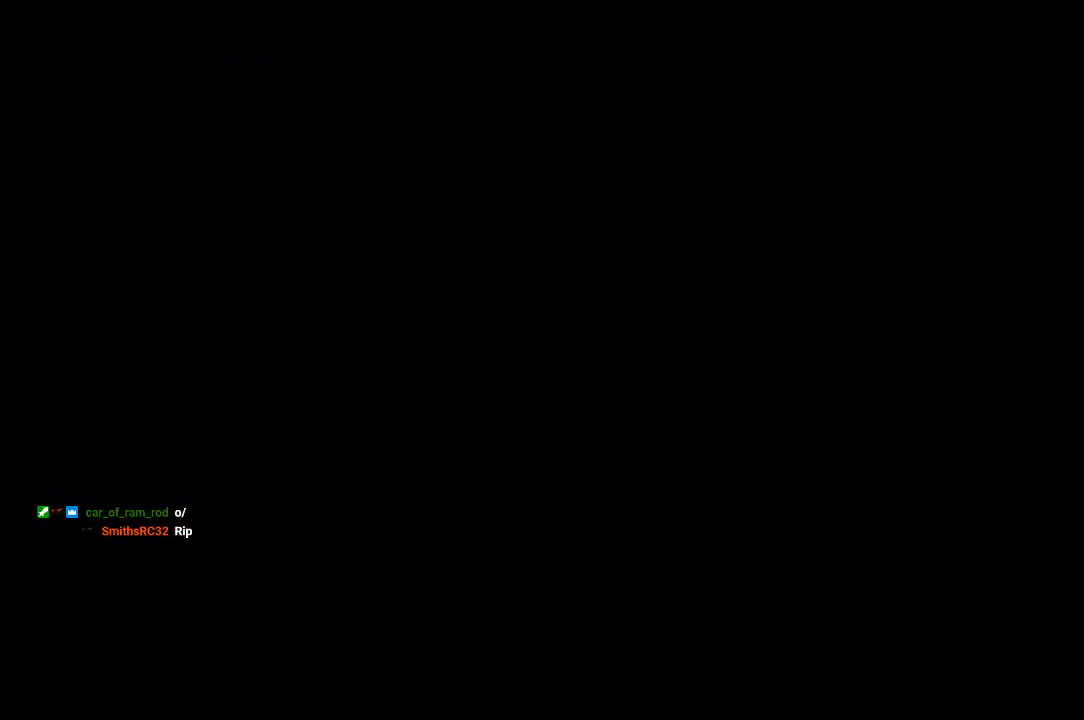
{"dt_ms": 500, "buttons": ["CROSS", "R1"], "left_stick": "center", "right_stick": "center", "events": [[33, "DPAD_DOWN", "down"], [83, "DPAD_DOWN", "up"], [167, "DPAD_DOWN", "down"], [217, "DPAD_DOWN", "up"], [300, "DPAD_DOWN", "down"], [350, "DPAD_DOWN", "up"], [417, "DPAD_DOWN", "down"], [483, "DPAD_DOWN", "up"], [500, "R1", "down"]]}
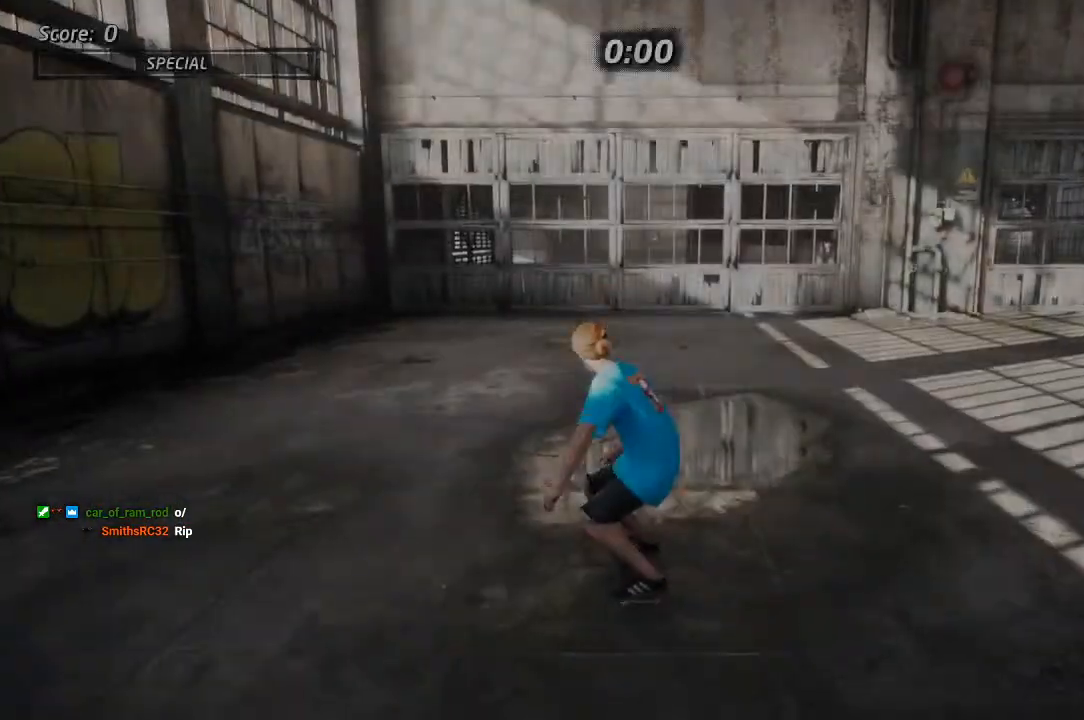
{"dt_ms": 500, "buttons": ["CROSS", "DPAD_RIGHT"], "left_stick": "center", "right_stick": "center", "events": [[83, "R1", "up"], [317, "DPAD_RIGHT", "down"]]}
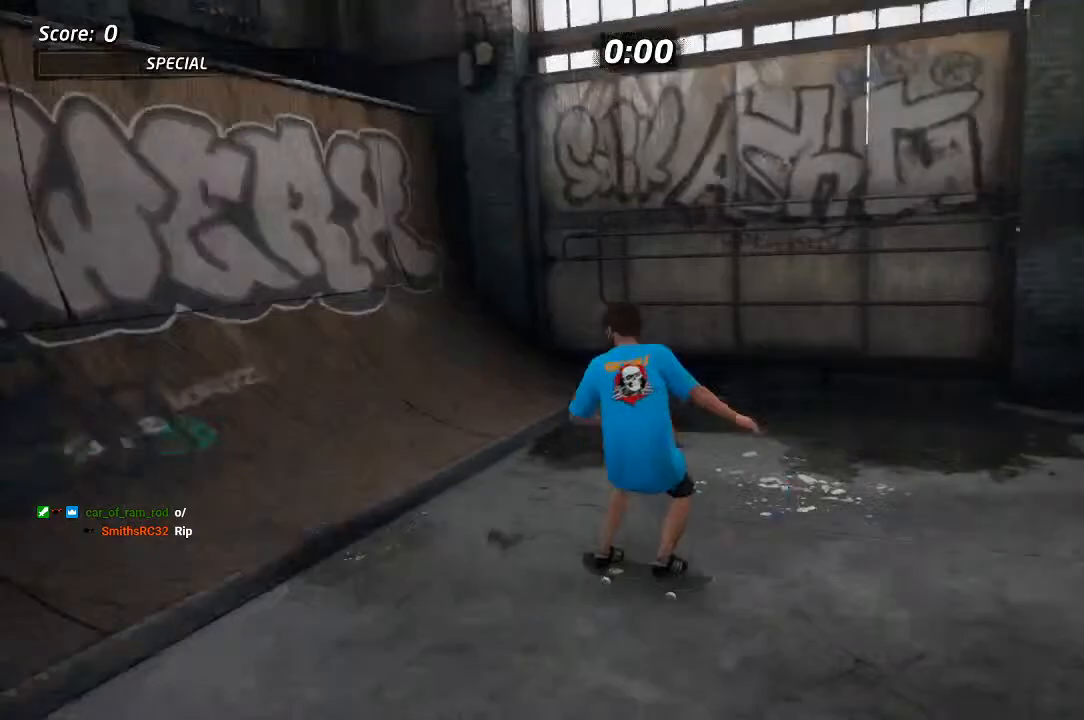
{"dt_ms": 500, "buttons": ["CROSS"], "left_stick": "center", "right_stick": "center", "events": [[17, "DPAD_RIGHT", "up"], [117, "DPAD_LEFT", "down"], [133, "DPAD_DOWN", "down"], [317, "DPAD_DOWN", "up"], [350, "CROSS", "up"], [350, "DPAD_LEFT", "up"], [350, "TRIANGLE", "down"], [467, "CROSS", "down"], [467, "TRIANGLE", "up"]]}
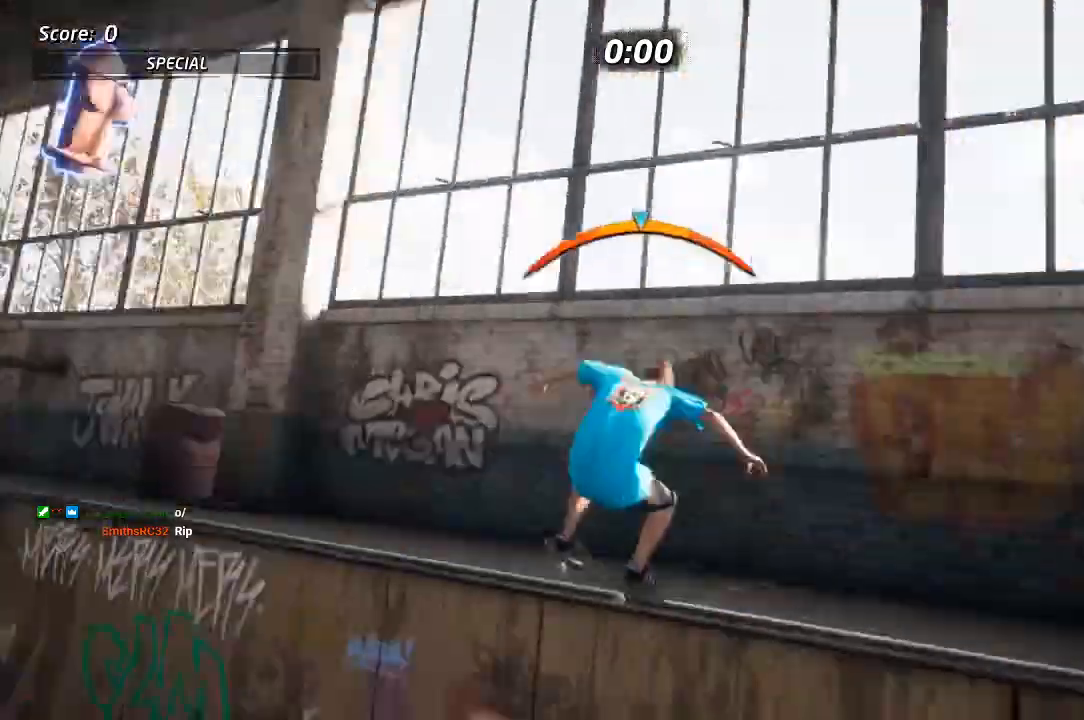
{"dt_ms": 500, "buttons": ["TRIANGLE"], "left_stick": "center", "right_stick": "center", "events": [[17, "CROSS", "up"], [283, "TRIANGLE", "down"]]}
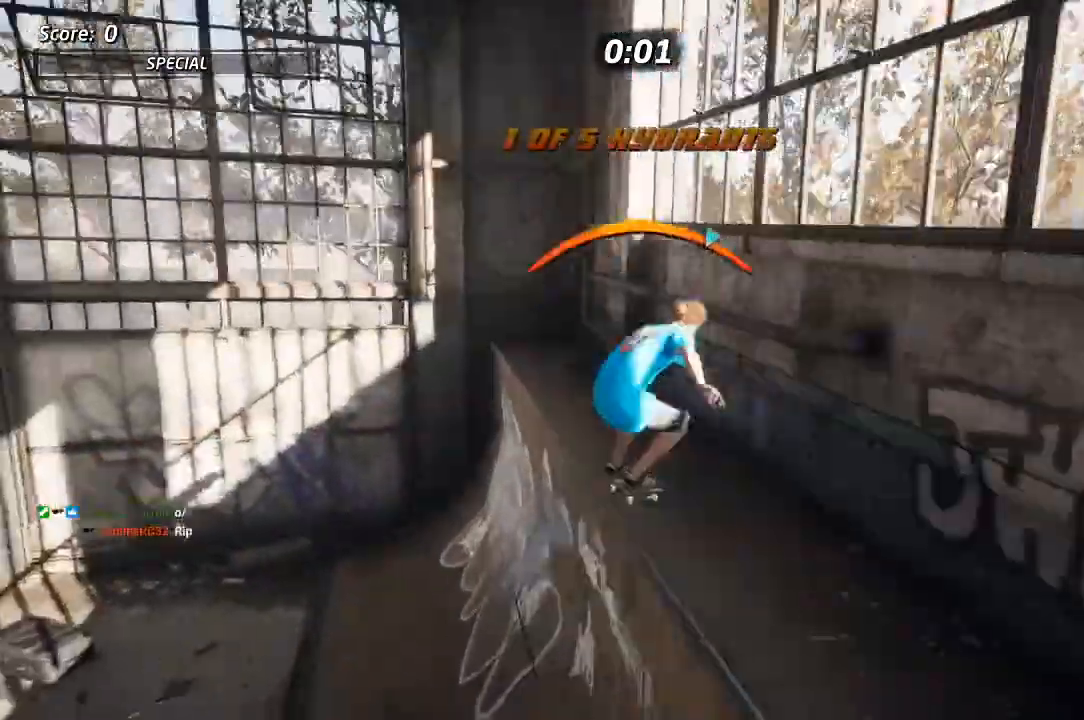
{"dt_ms": 500, "buttons": ["TRIANGLE"], "left_stick": "center", "right_stick": "center", "events": [[117, "DPAD_RIGHT", "down"], [200, "DPAD_RIGHT", "up"], [300, "DPAD_LEFT", "down"], [417, "DPAD_LEFT", "up"]]}
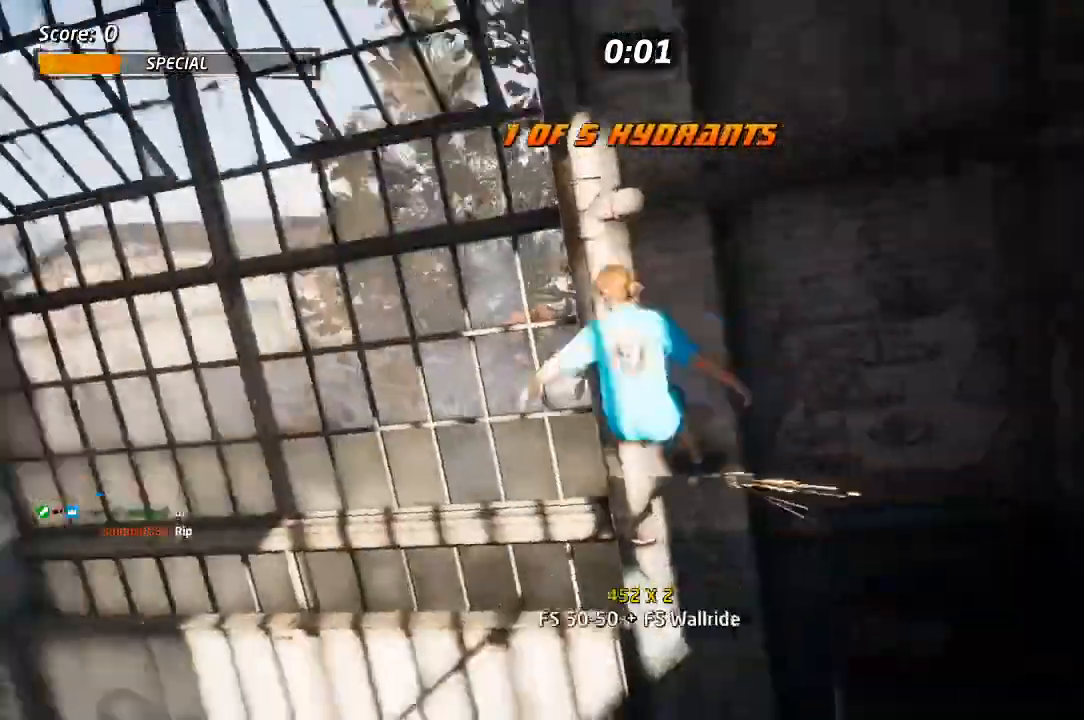
{"dt_ms": 500, "buttons": ["TRIANGLE"], "left_stick": "center", "right_stick": "center", "events": []}
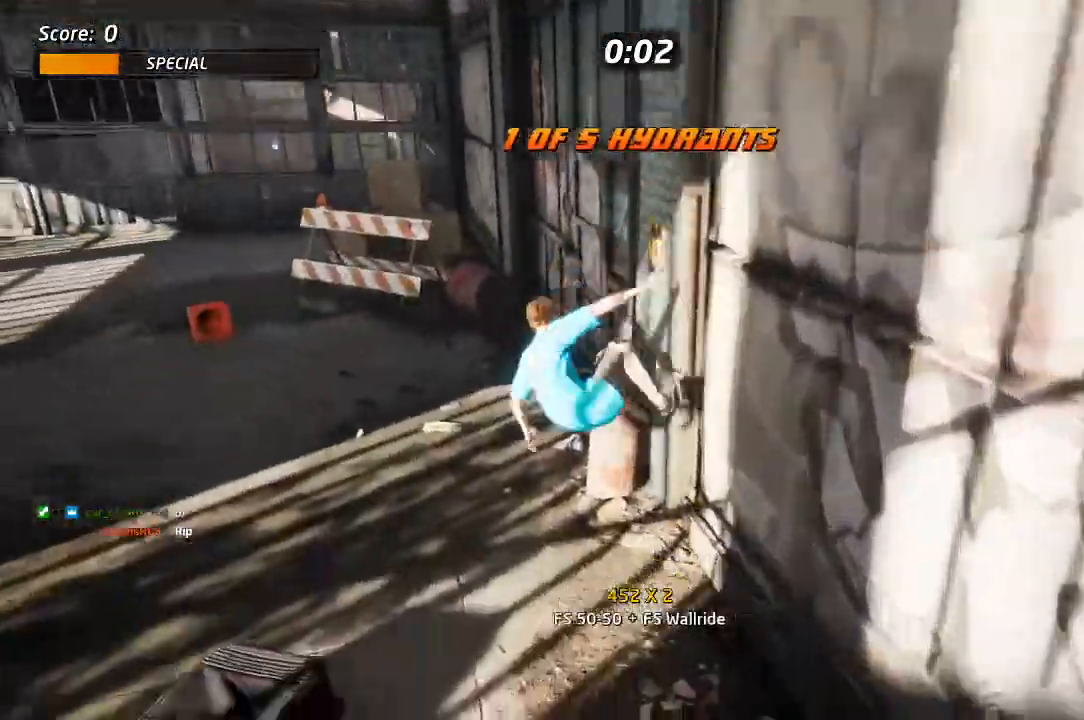
{"dt_ms": 500, "buttons": ["CROSS"], "left_stick": "center", "right_stick": "center", "events": [[17, "TRIANGLE", "up"], [50, "CROSS", "down"], [133, "DPAD_LEFT", "down"], [217, "DPAD_LEFT", "up"]]}
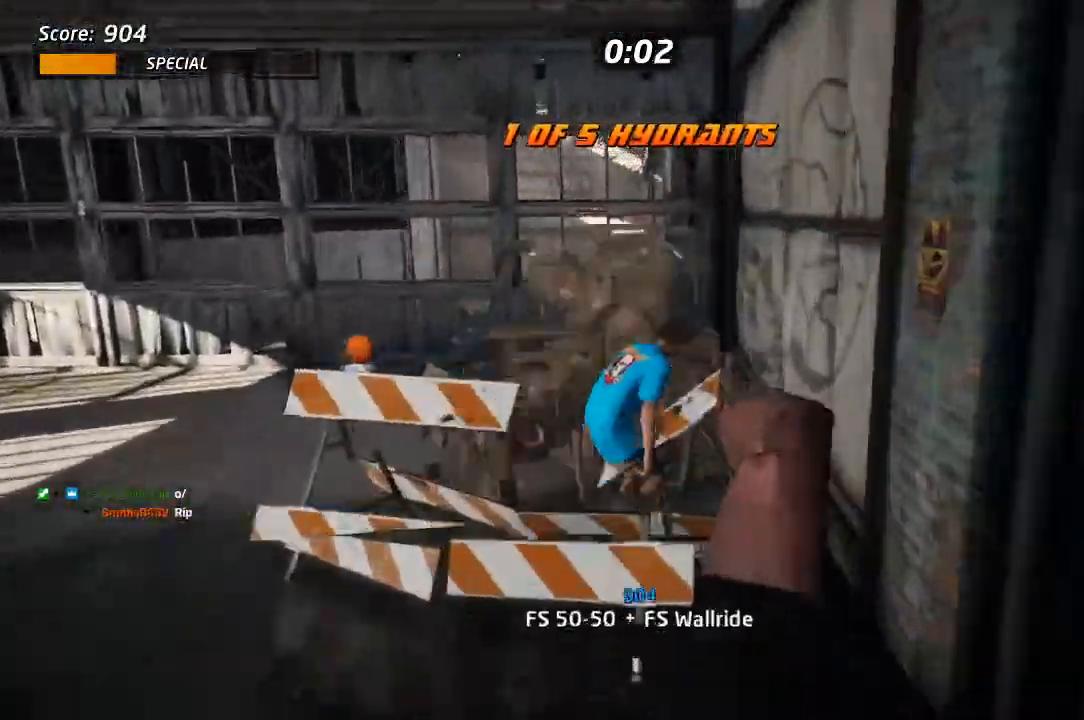
{"dt_ms": 500, "buttons": ["L1"], "left_stick": "center", "right_stick": "center", "events": [[67, "CROSS", "up"], [100, "DPAD_LEFT", "down"], [117, "SQUARE", "down"], [183, "DPAD_LEFT", "up"], [183, "SQUARE", "up"], [317, "L1", "down"]]}
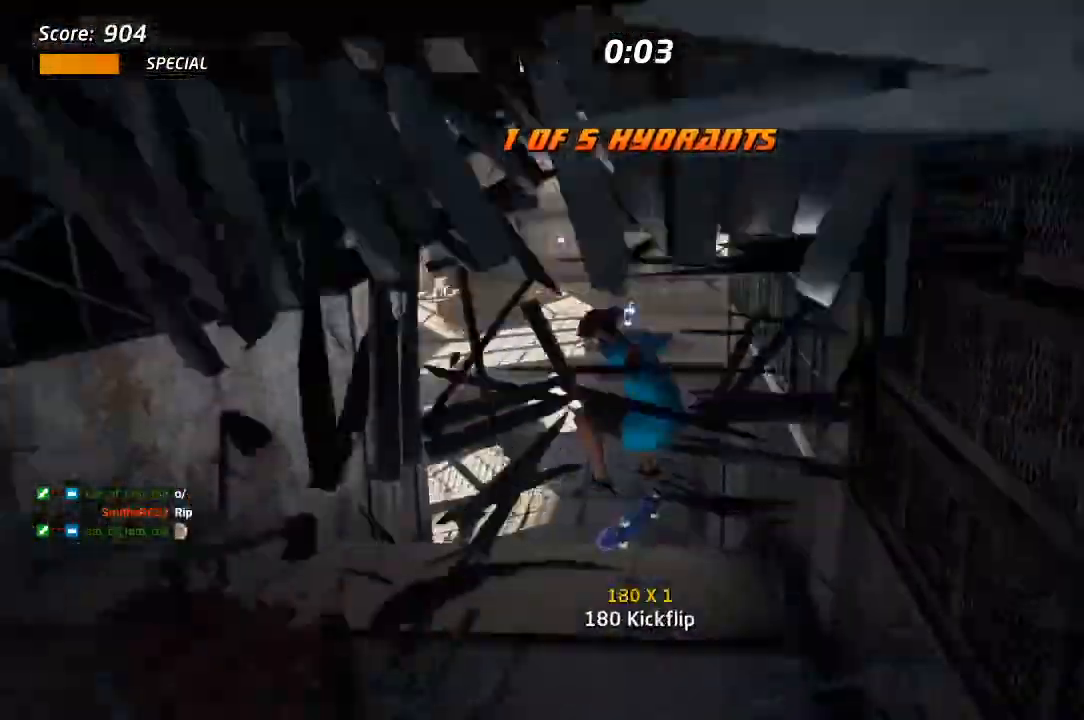
{"dt_ms": 500, "buttons": ["CROSS"], "left_stick": "center", "right_stick": "center", "events": [[50, "L1", "up"], [67, "CROSS", "down"]]}